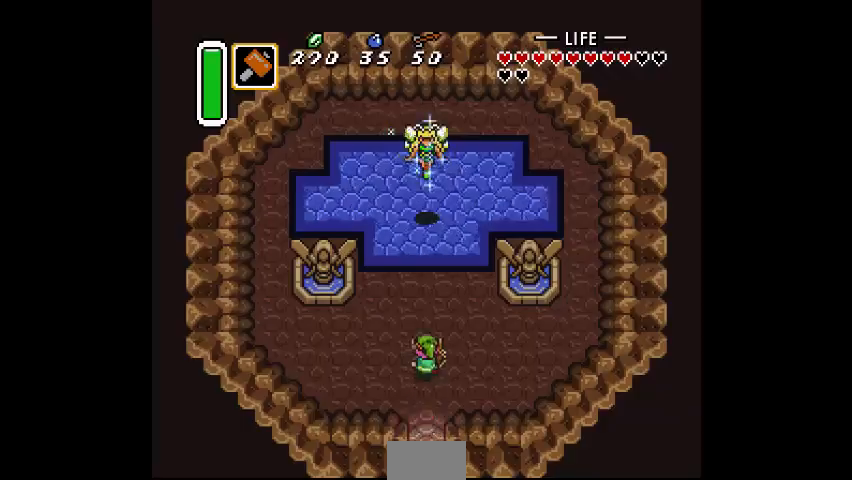
Gameplay with a controller (PlayStation layout); each line is a JSON object with the inputs held at the frame after it (dt_ms = milliseconds from this image to that frame). "events" lists button and stick changes between this image and that frame as [ms after this image, input, new state], when the widget could be followed in between. Not read: CIRCLE DPAD_DOWN DPAD_LEFT DPAD_RIGHT DPAD_UP L3 R3.
{"dt_ms": 500, "buttons": [], "events": [[200, "R2", "down"], [300, "R2", "up"]]}
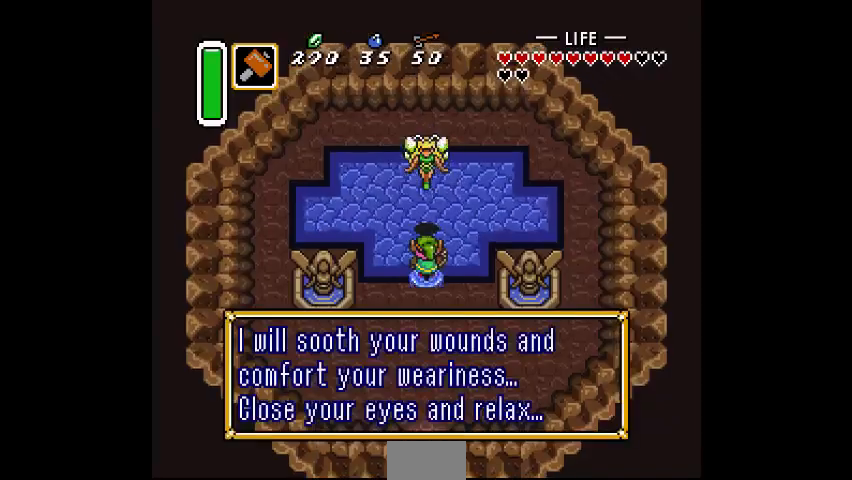
{"dt_ms": 500, "buttons": [], "events": []}
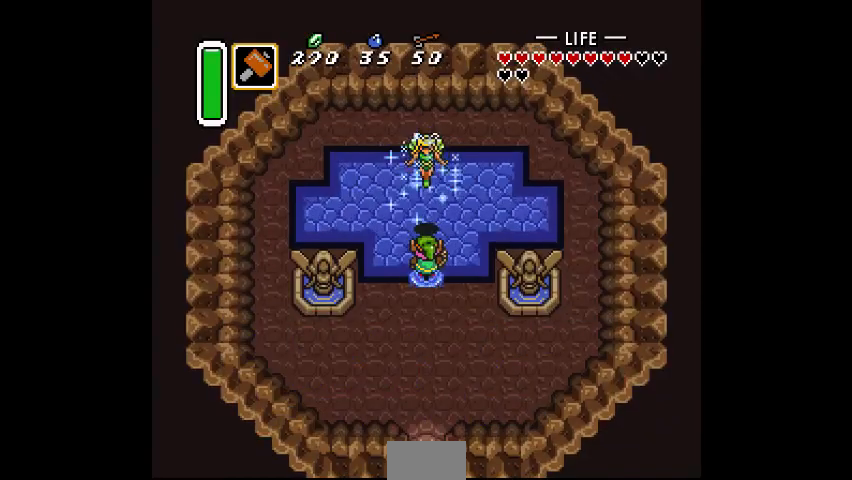
{"dt_ms": 500, "buttons": [], "events": []}
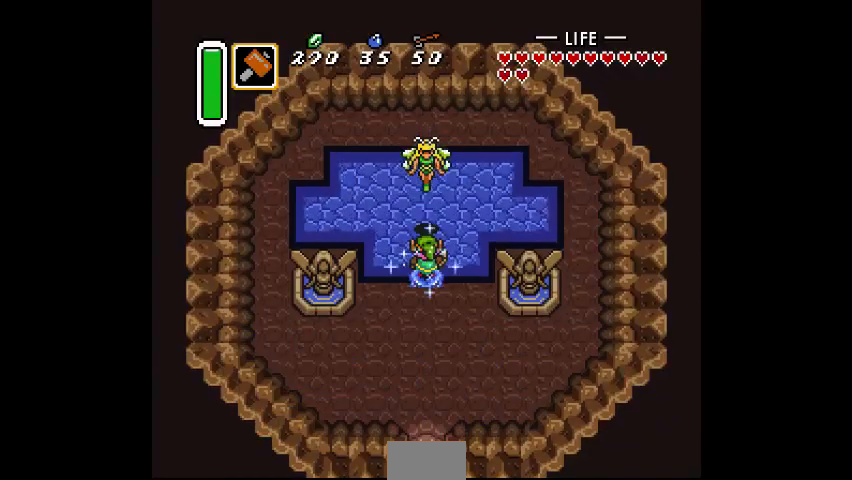
{"dt_ms": 1000, "buttons": []}
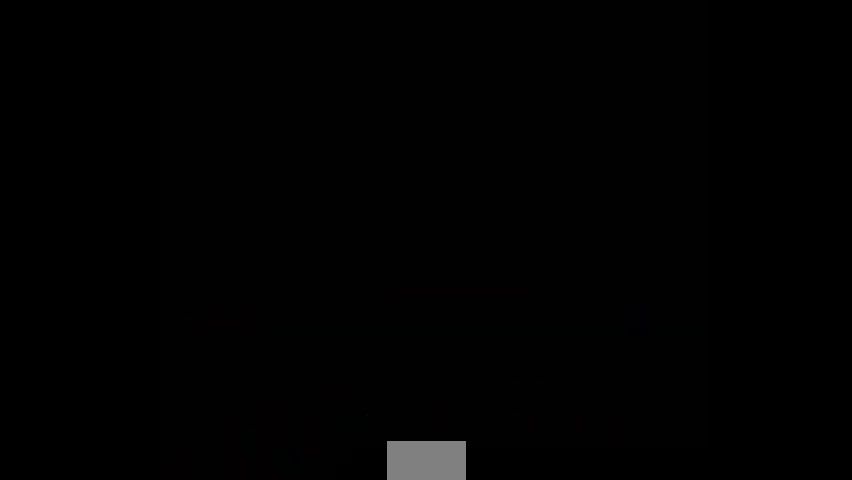
{"dt_ms": 500, "buttons": [], "events": []}
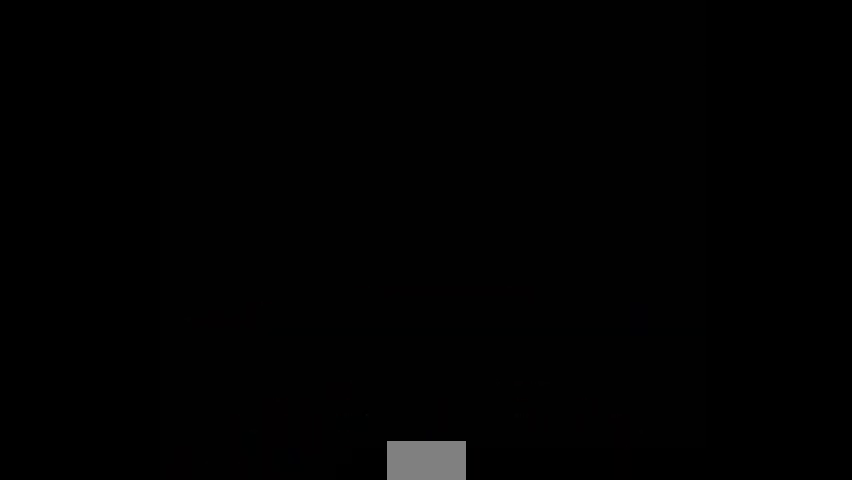
{"dt_ms": 500, "buttons": [], "events": []}
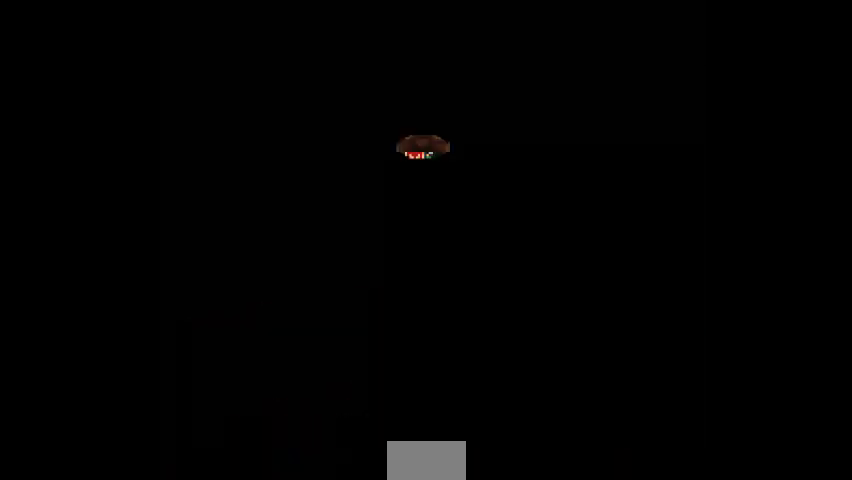
{"dt_ms": 500, "buttons": []}
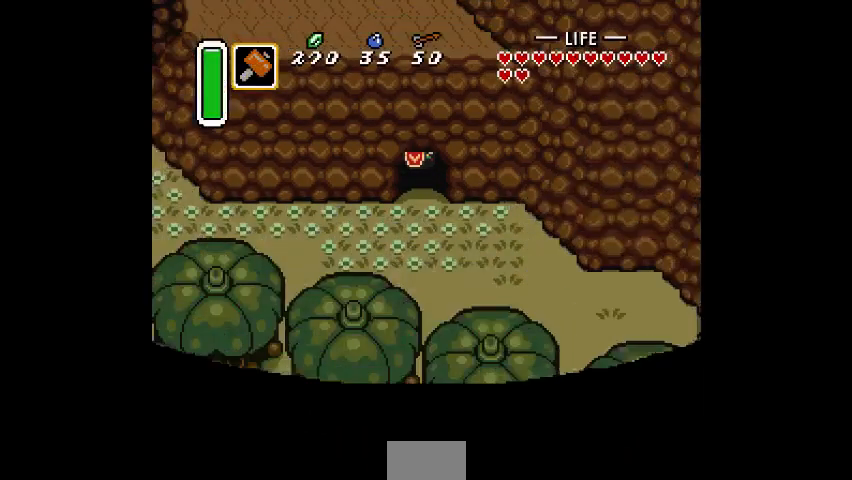
{"dt_ms": 500, "buttons": []}
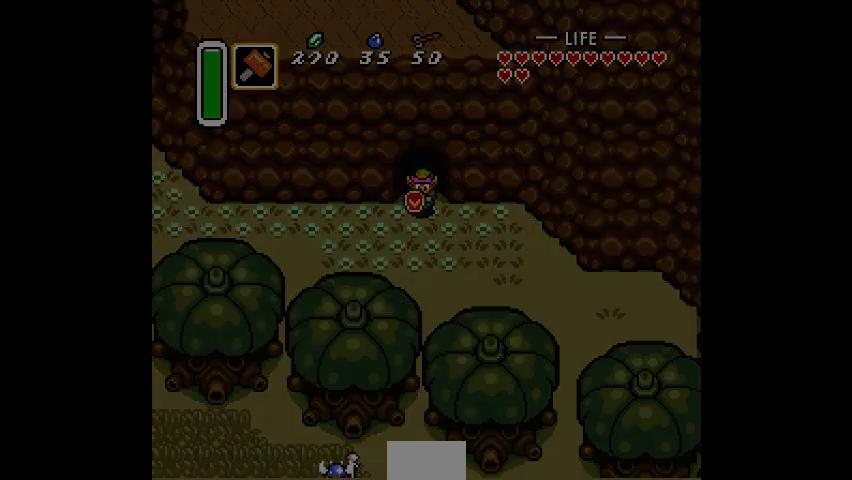
{"dt_ms": 500, "buttons": [], "events": [[33, "TRIANGLE", "down"], [133, "TRIANGLE", "up"]]}
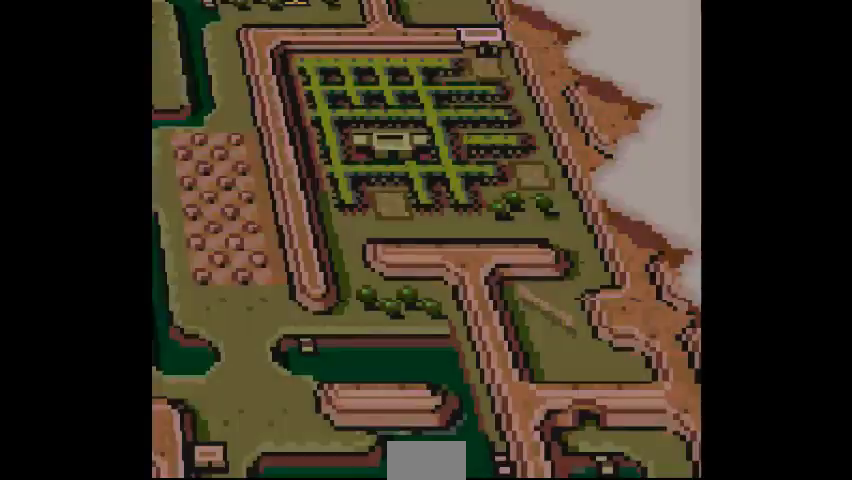
{"dt_ms": 500, "buttons": [], "events": []}
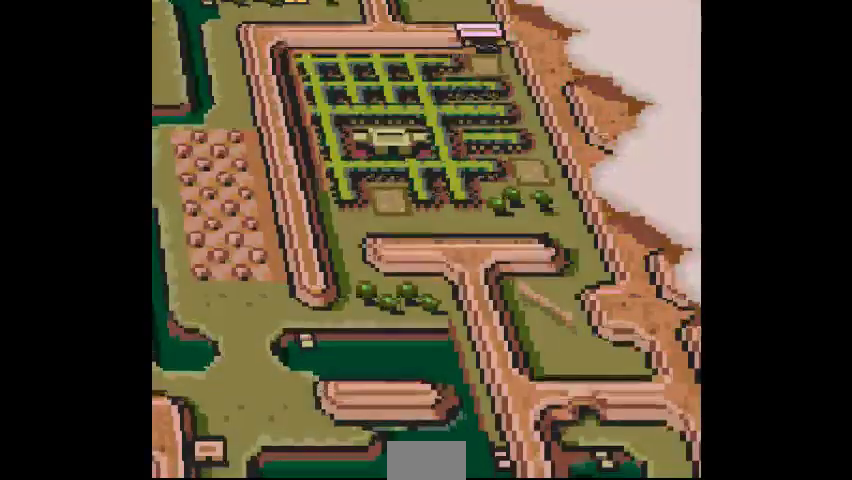
{"dt_ms": 500, "buttons": [], "events": []}
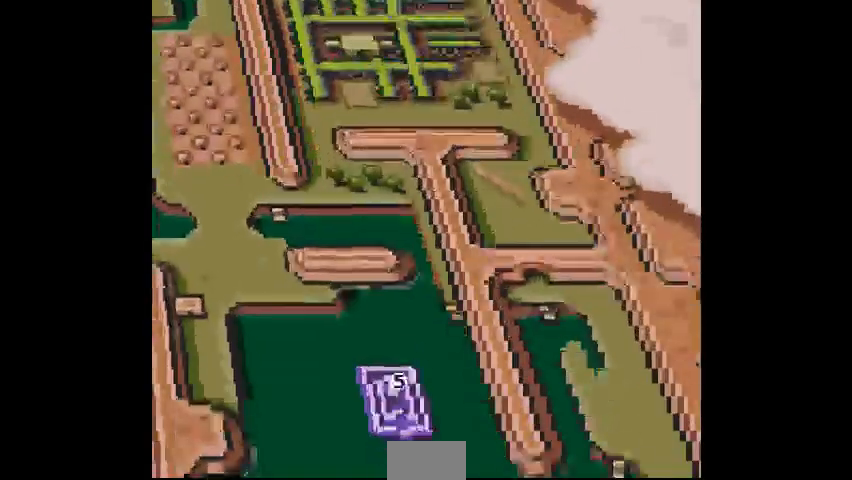
{"dt_ms": 500, "buttons": [], "events": []}
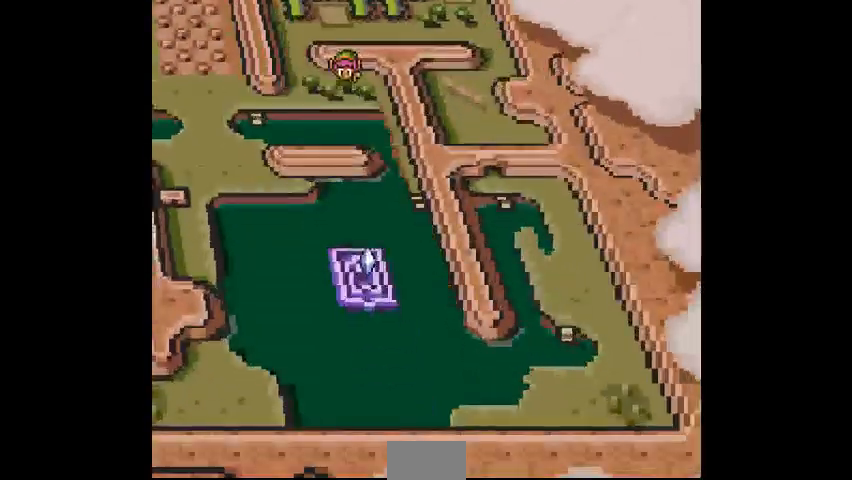
{"dt_ms": 500, "buttons": [], "events": []}
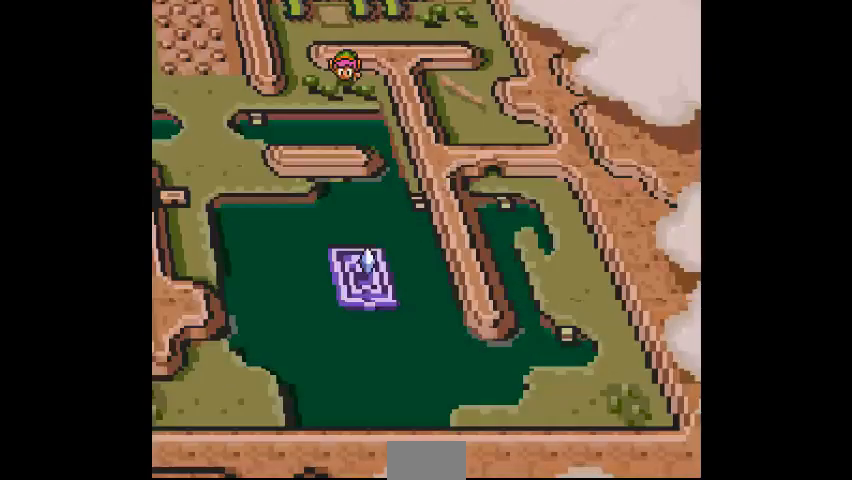
{"dt_ms": 500, "buttons": [], "events": []}
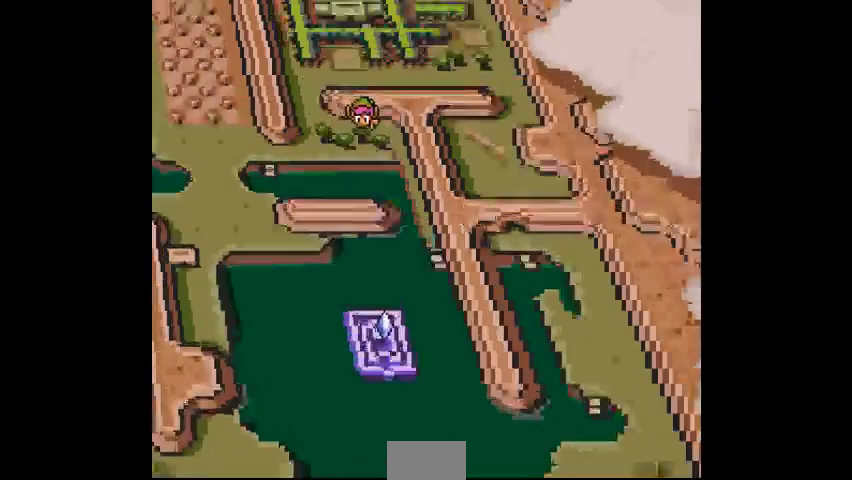
{"dt_ms": 500, "buttons": [], "events": [[333, "TRIANGLE", "down"], [433, "TRIANGLE", "up"]]}
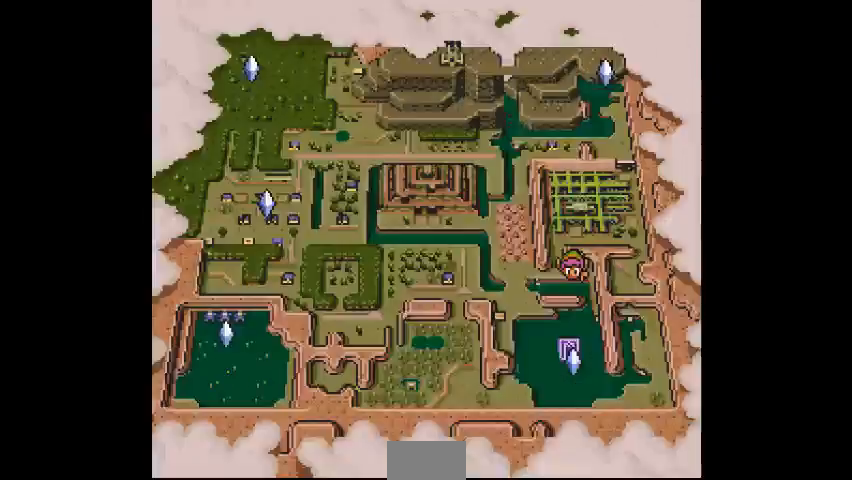
{"dt_ms": 500, "buttons": [], "events": [[33, "TRIANGLE", "down"], [100, "TRIANGLE", "up"]]}